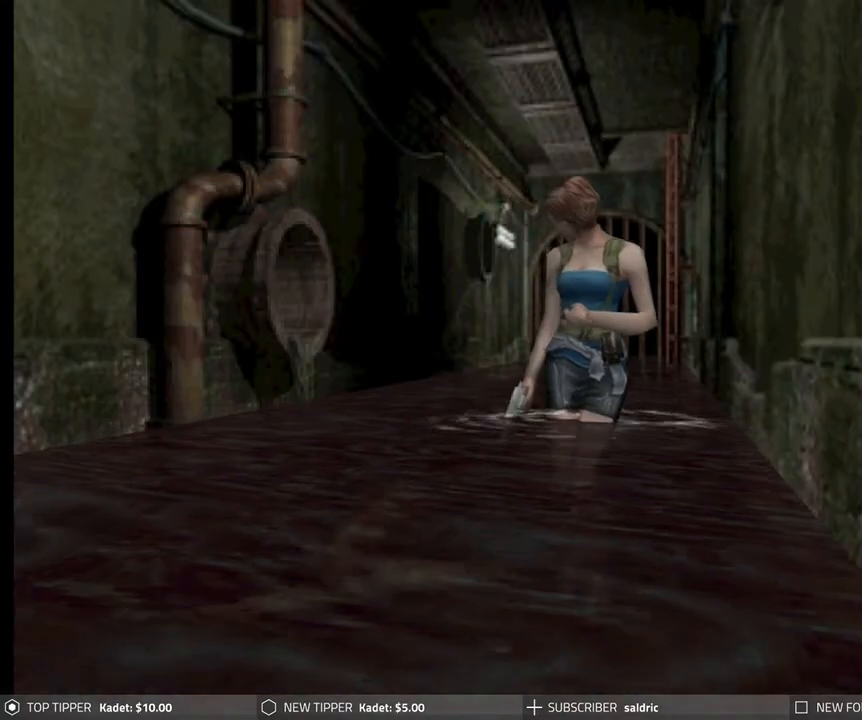
Gameplay with a controller (PlayStation layout); each line is a JSON object with the inputs held at the frame after it. "events" lists button and stick changes between this image and that frame as [ms after this image, input, new state], when the widget could be followed in between. Not read: right_stick.
{"buttons": ["DPAD_DOWN"], "left_stick": "center", "events": [[200, "DPAD_LEFT", "up"]]}
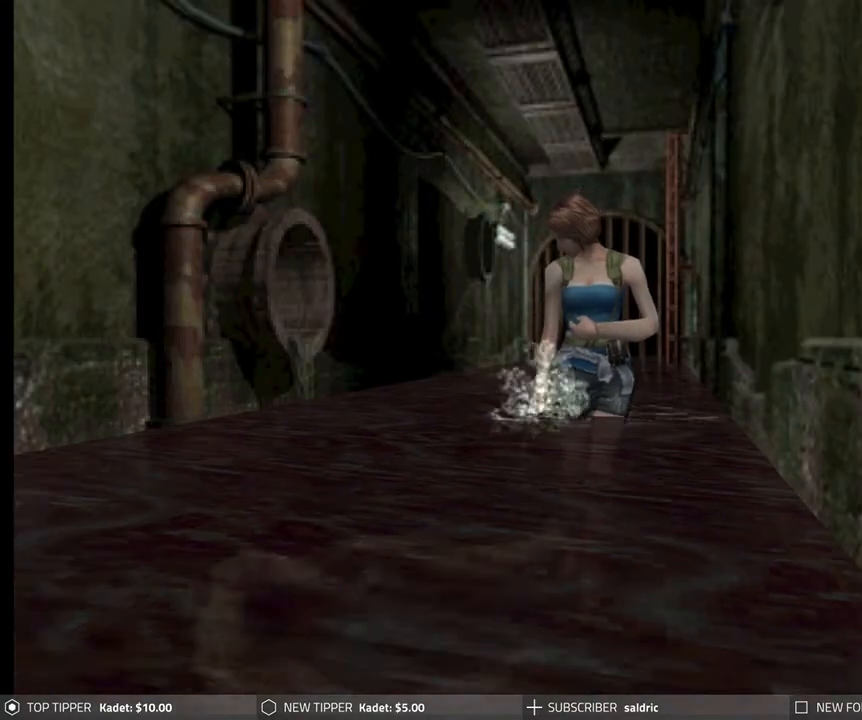
{"buttons": ["DPAD_DOWN"], "left_stick": "center", "events": []}
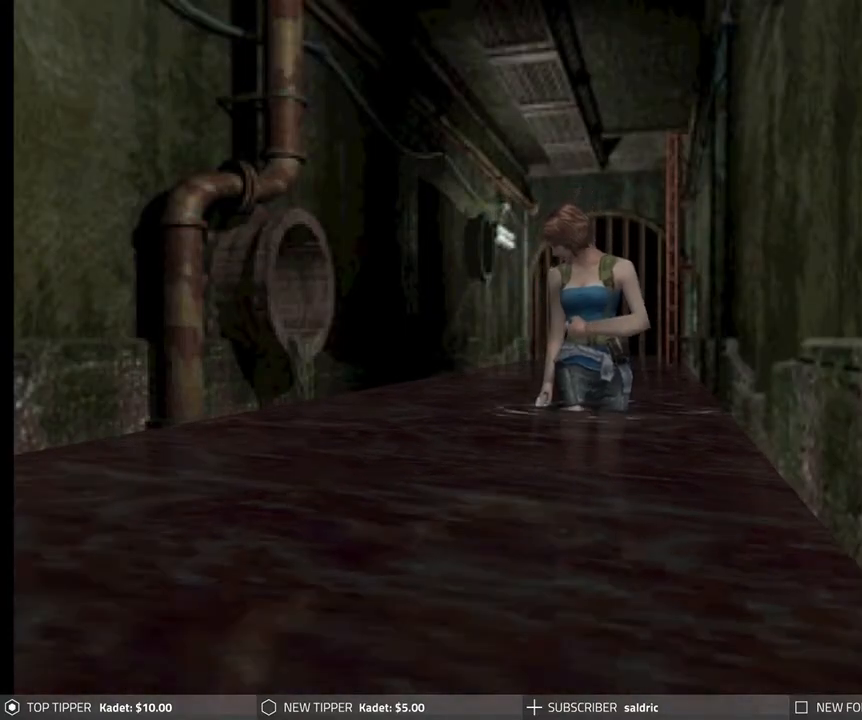
{"buttons": ["DPAD_DOWN"], "left_stick": "center", "events": [[17, "DPAD_RIGHT", "down"], [317, "DPAD_RIGHT", "up"]]}
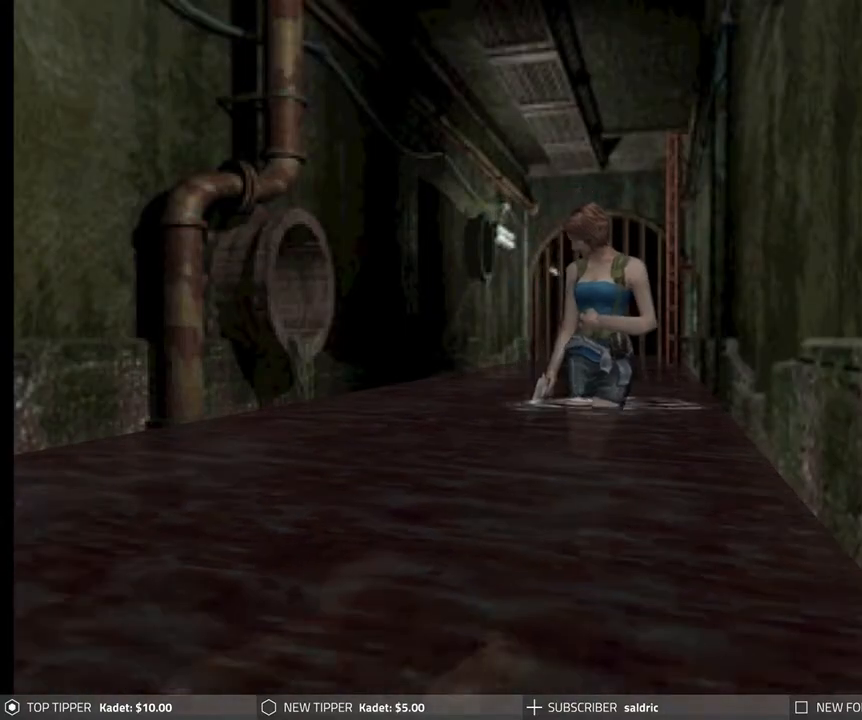
{"buttons": ["DPAD_DOWN"], "left_stick": "center", "events": [[67, "DPAD_LEFT", "down"], [183, "DPAD_LEFT", "up"]]}
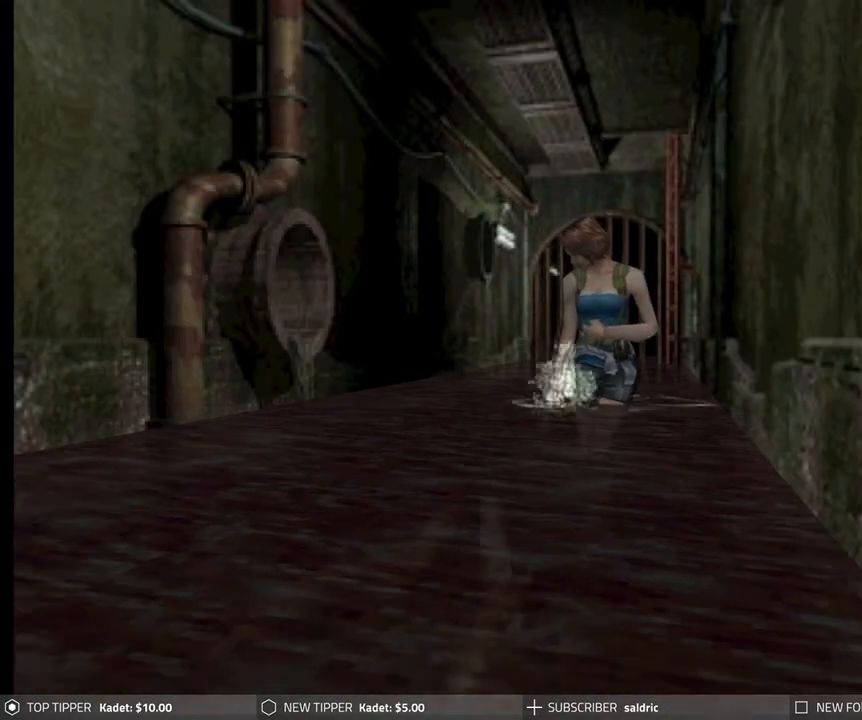
{"buttons": ["DPAD_DOWN", "DPAD_RIGHT"], "left_stick": "center", "events": [[350, "DPAD_RIGHT", "down"]]}
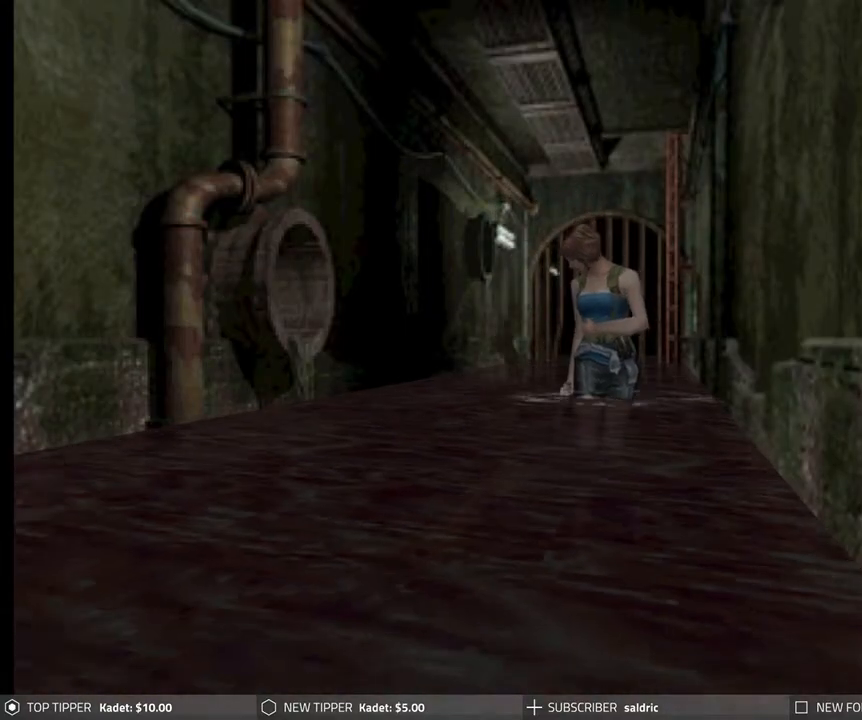
{"buttons": ["DPAD_DOWN"], "left_stick": "center", "events": [[100, "DPAD_RIGHT", "up"], [183, "DPAD_LEFT", "down"], [400, "DPAD_LEFT", "up"]]}
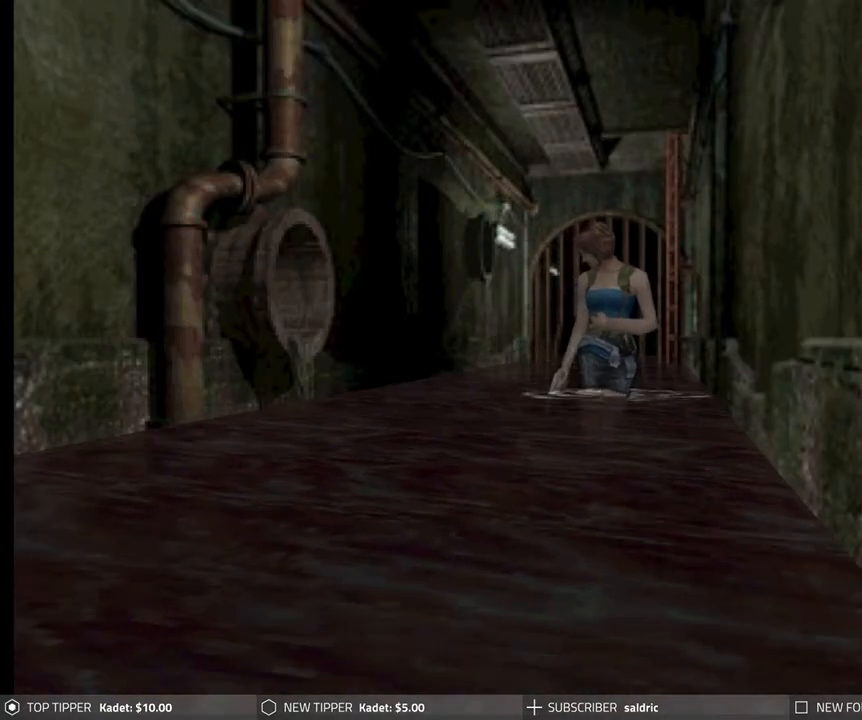
{"buttons": ["DPAD_DOWN"], "left_stick": "center", "events": [[233, "DPAD_LEFT", "down"], [450, "DPAD_LEFT", "up"]]}
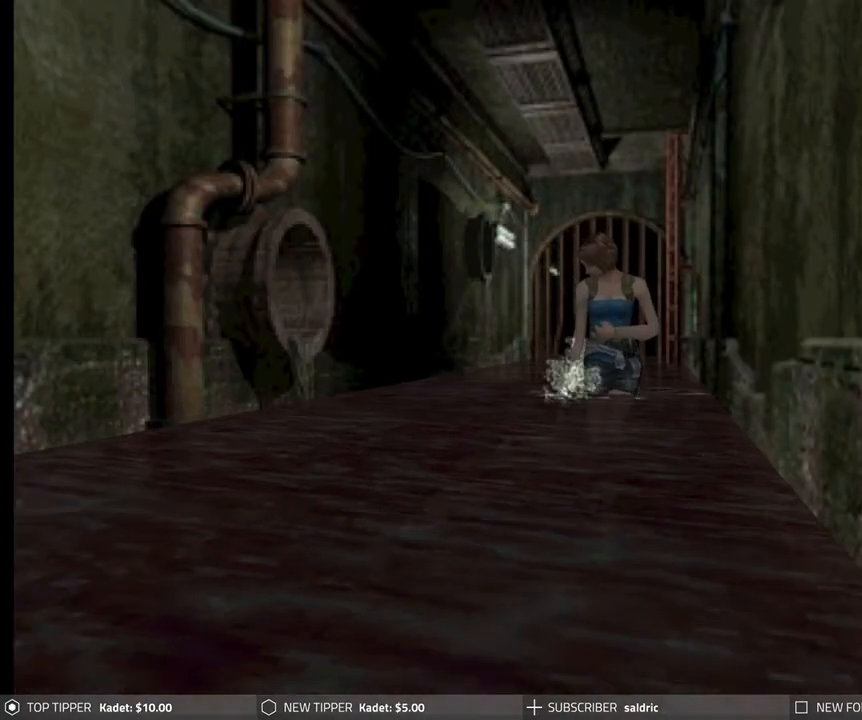
{"buttons": ["DPAD_DOWN"], "left_stick": "center", "events": []}
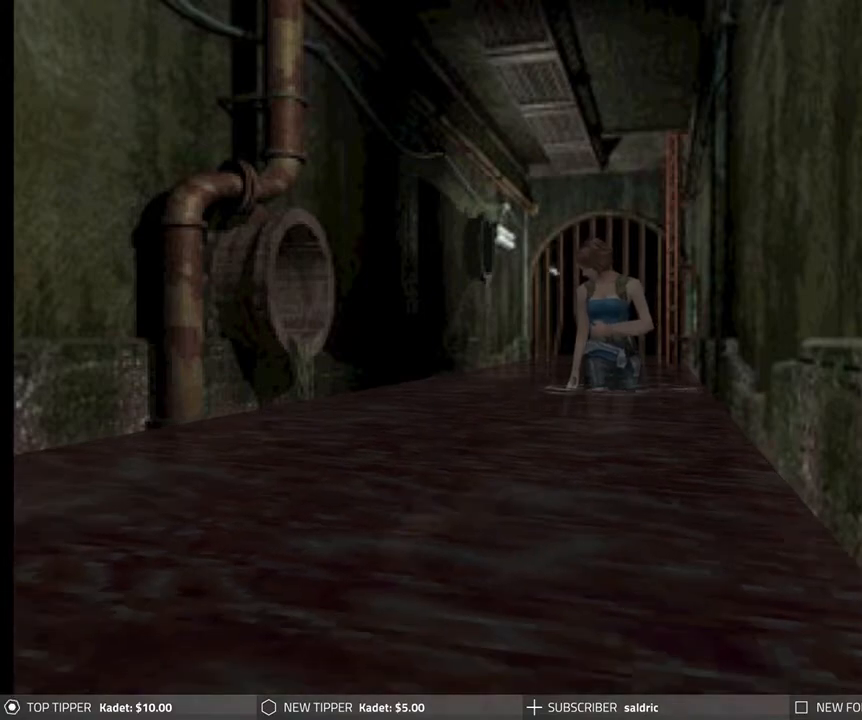
{"buttons": ["DPAD_DOWN"], "left_stick": "center", "events": [[117, "DPAD_RIGHT", "down"], [183, "DPAD_RIGHT", "up"]]}
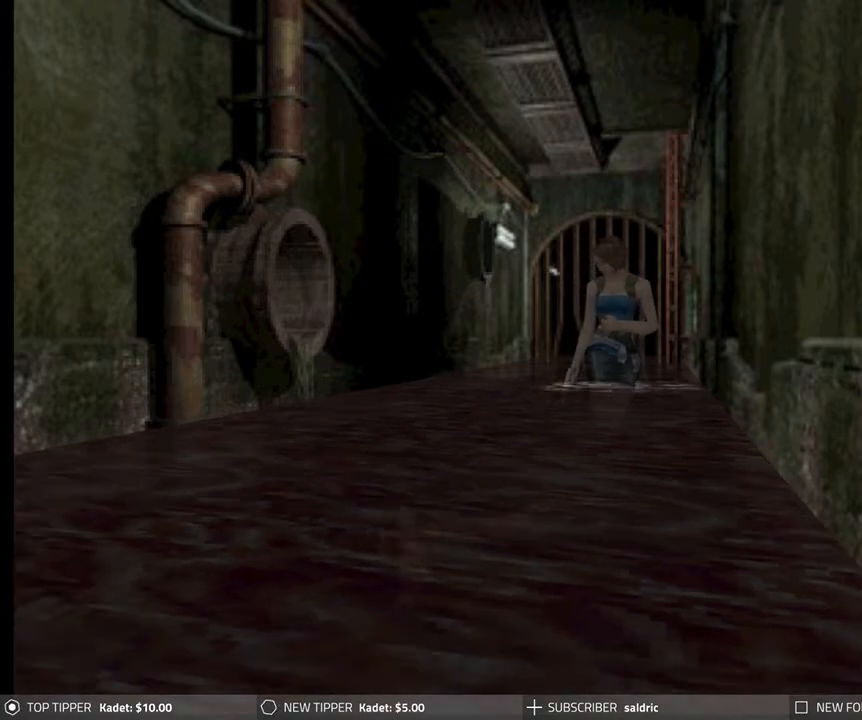
{"buttons": ["DPAD_DOWN"], "left_stick": "center", "events": []}
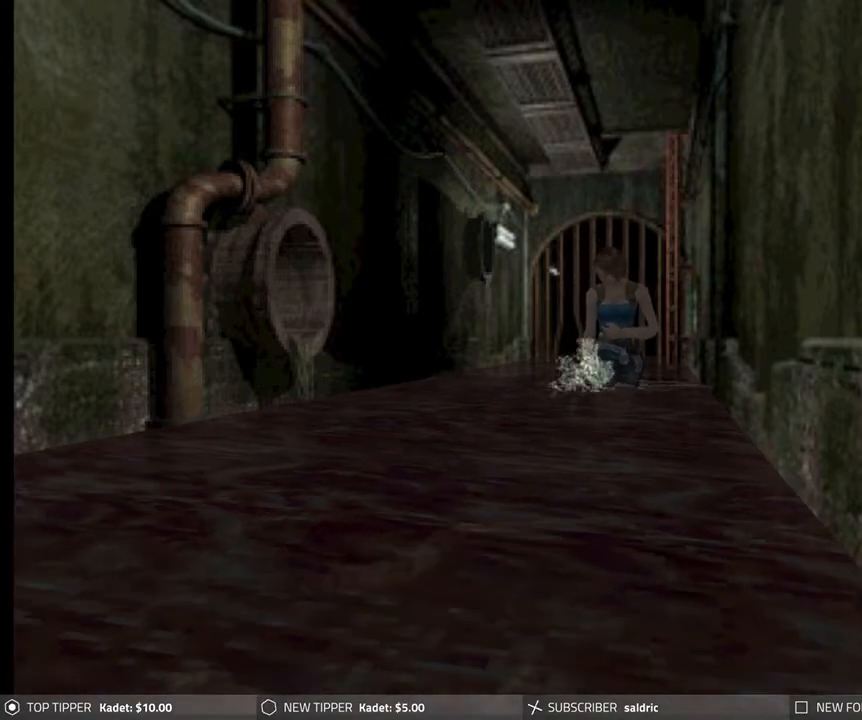
{"buttons": ["DPAD_DOWN"], "left_stick": "center", "events": []}
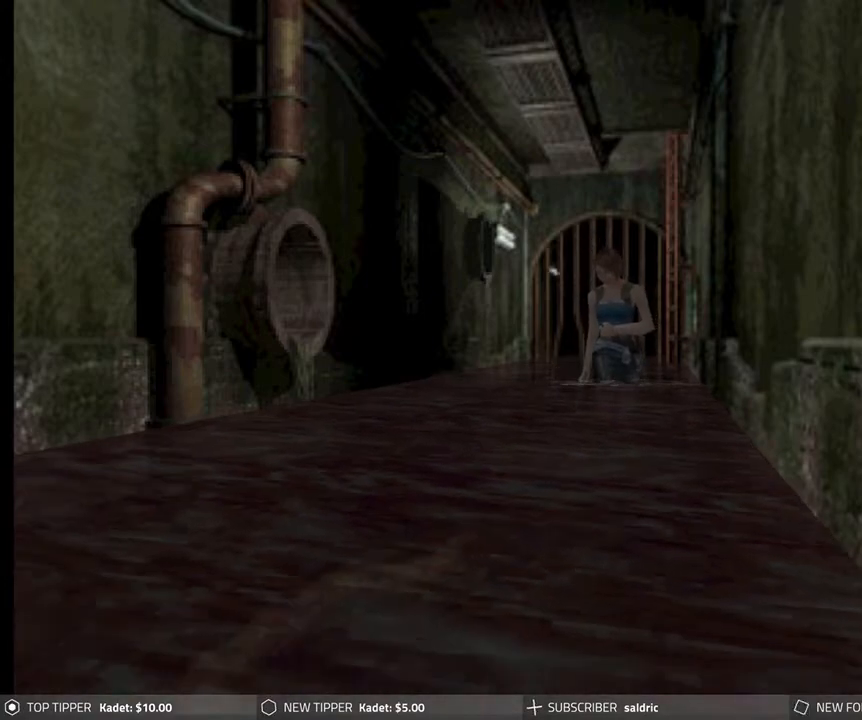
{"buttons": ["DPAD_DOWN"], "left_stick": "center", "events": [[150, "DPAD_LEFT", "down"], [267, "DPAD_LEFT", "up"]]}
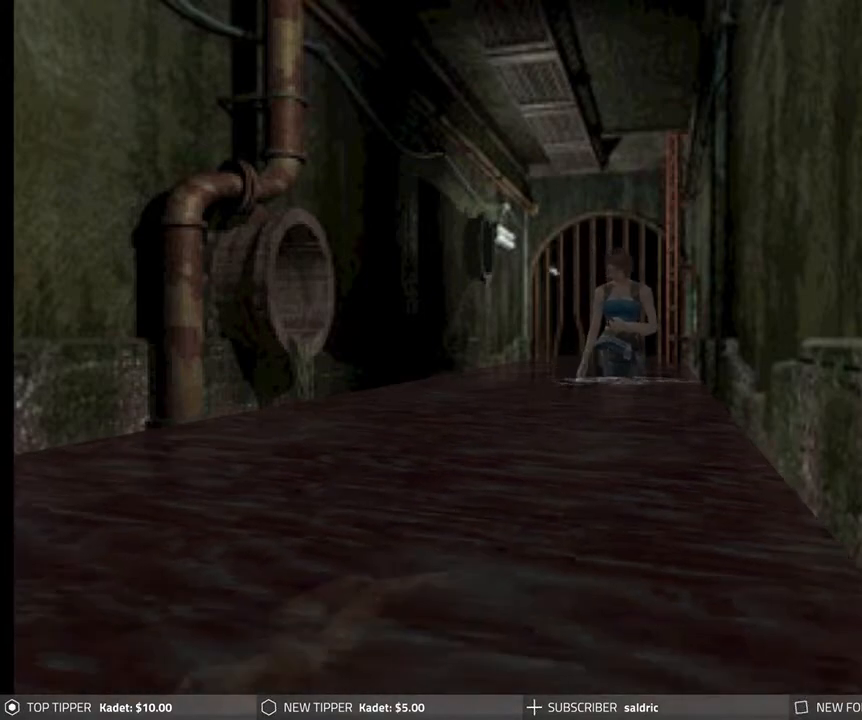
{"buttons": ["DPAD_DOWN"], "left_stick": "center", "events": []}
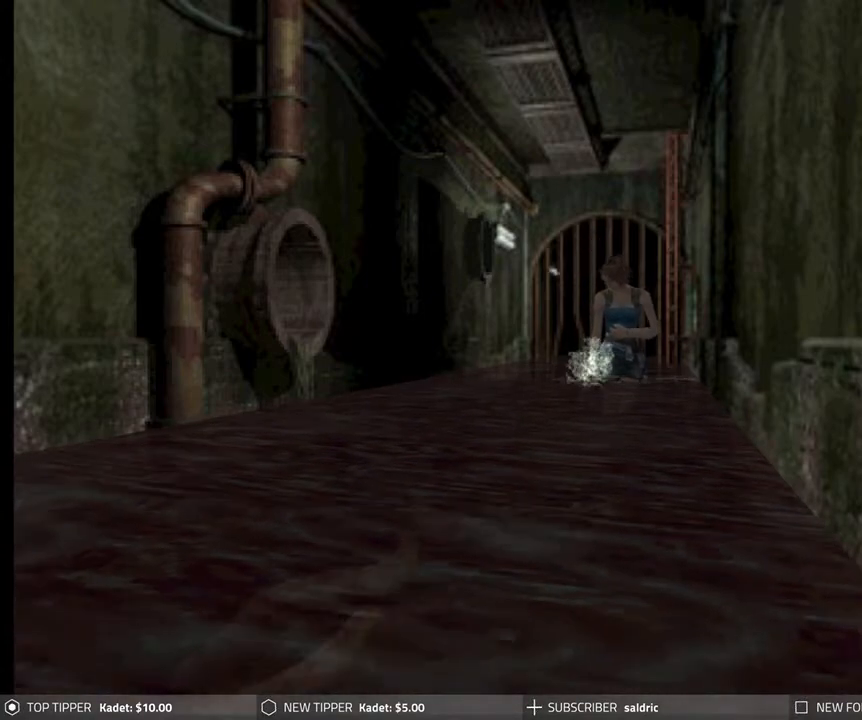
{"buttons": ["CROSS", "DPAD_DOWN"], "left_stick": "center", "events": [[83, "CROSS", "down"], [217, "CROSS", "up"], [283, "CROSS", "down"], [400, "CROSS", "up"], [450, "CROSS", "down"]]}
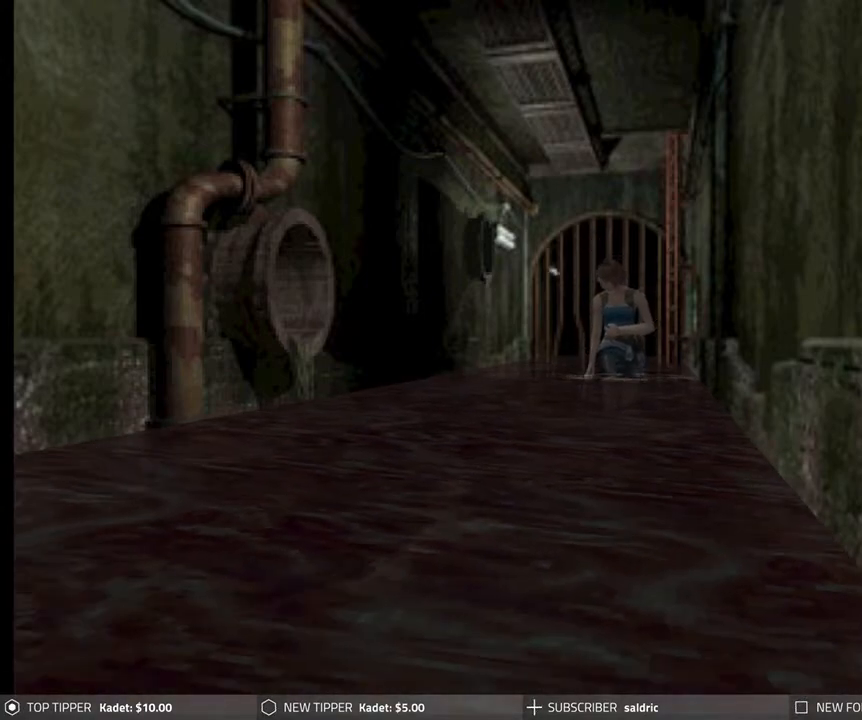
{"buttons": ["DPAD_DOWN"], "left_stick": "center", "events": [[67, "CROSS", "up"], [133, "CROSS", "down"], [267, "CROSS", "up"], [317, "CROSS", "down"], [450, "CROSS", "up"]]}
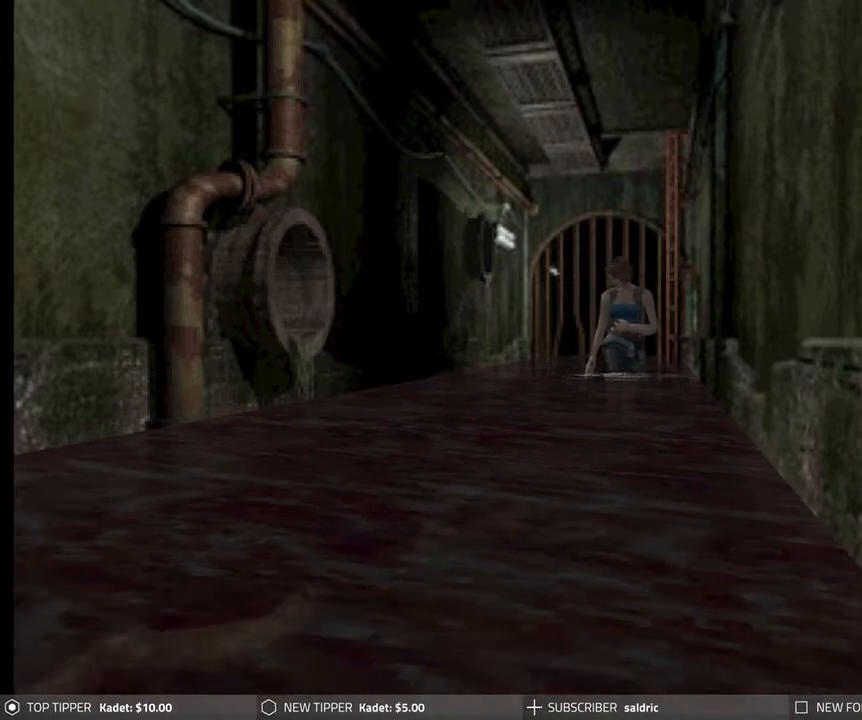
{"buttons": ["CROSS", "DPAD_DOWN"], "left_stick": "center", "events": [[17, "DPAD_RIGHT", "down"], [33, "CROSS", "down"], [150, "CROSS", "up"], [167, "DPAD_RIGHT", "up"], [233, "CROSS", "down"], [367, "CROSS", "up"], [433, "CROSS", "down"]]}
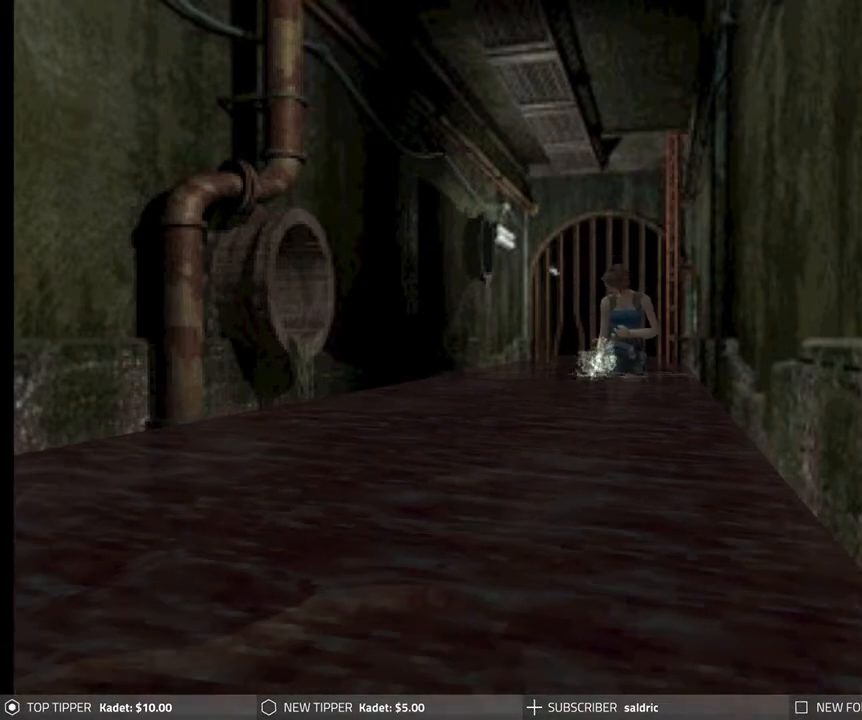
{"buttons": ["DPAD_DOWN", "DPAD_RIGHT"], "left_stick": "center", "events": [[67, "CROSS", "up"], [117, "CROSS", "down"], [250, "CROSS", "up"], [317, "CROSS", "down"], [450, "CROSS", "up"], [483, "DPAD_RIGHT", "down"]]}
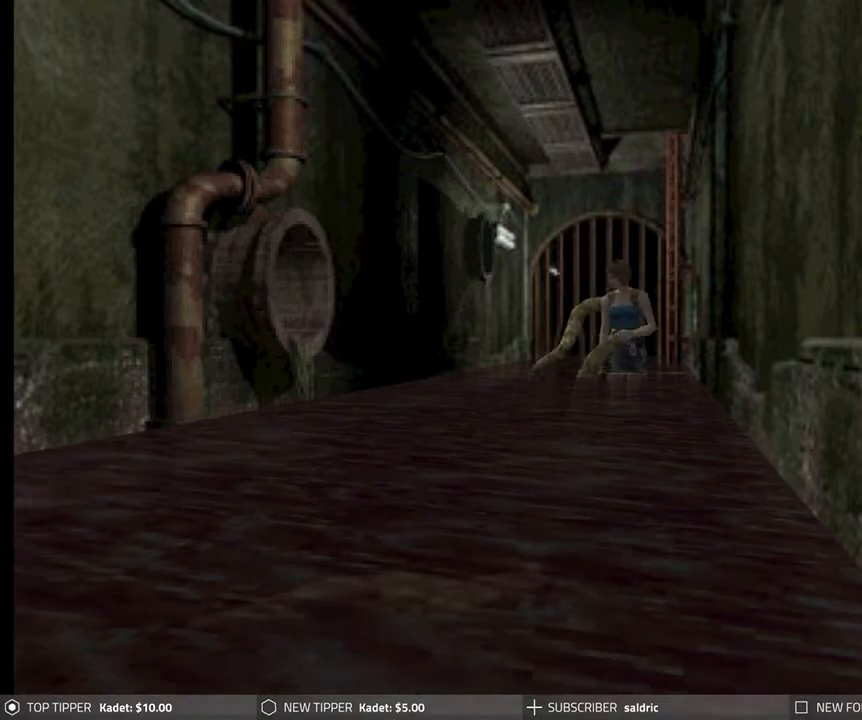
{"buttons": ["DPAD_DOWN"], "left_stick": "center", "events": [[17, "CROSS", "down"], [150, "CROSS", "up"], [150, "DPAD_RIGHT", "up"], [200, "CROSS", "down"], [333, "CROSS", "up"]]}
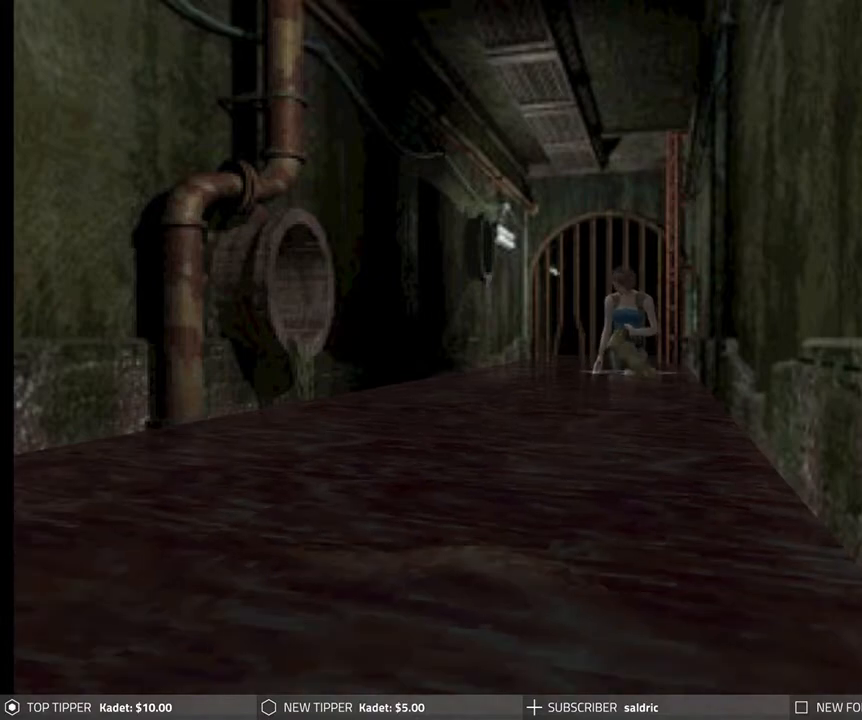
{"buttons": ["CROSS", "DPAD_DOWN"], "left_stick": "center", "events": [[250, "CROSS", "down"], [350, "CROSS", "up"], [433, "CROSS", "down"]]}
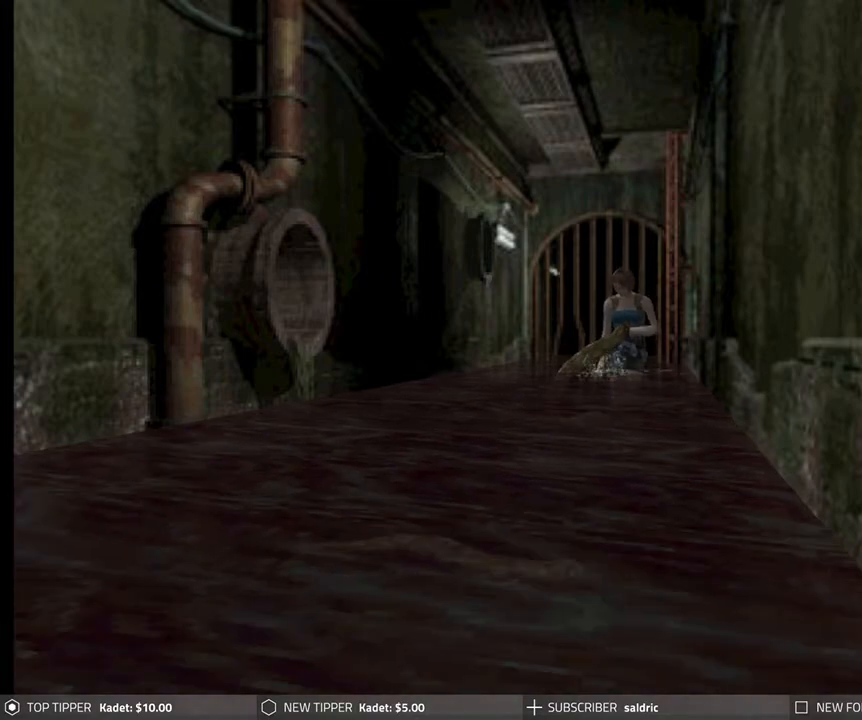
{"buttons": ["CROSS", "DPAD_DOWN"], "left_stick": "center", "events": [[33, "CROSS", "up"], [100, "CROSS", "down"], [200, "CROSS", "up"], [267, "CROSS", "down"], [383, "CROSS", "up"], [433, "CROSS", "down"]]}
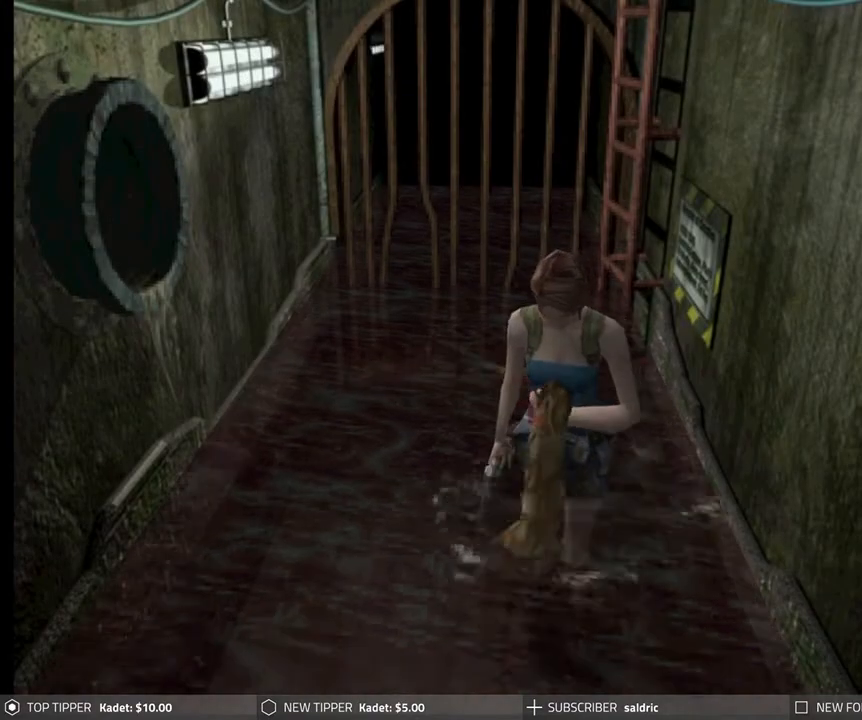
{"buttons": ["CROSS", "DPAD_DOWN"], "left_stick": "center", "events": [[50, "CROSS", "up"], [100, "CROSS", "down"], [233, "CROSS", "up"], [283, "CROSS", "down"], [417, "CROSS", "up"], [467, "CROSS", "down"]]}
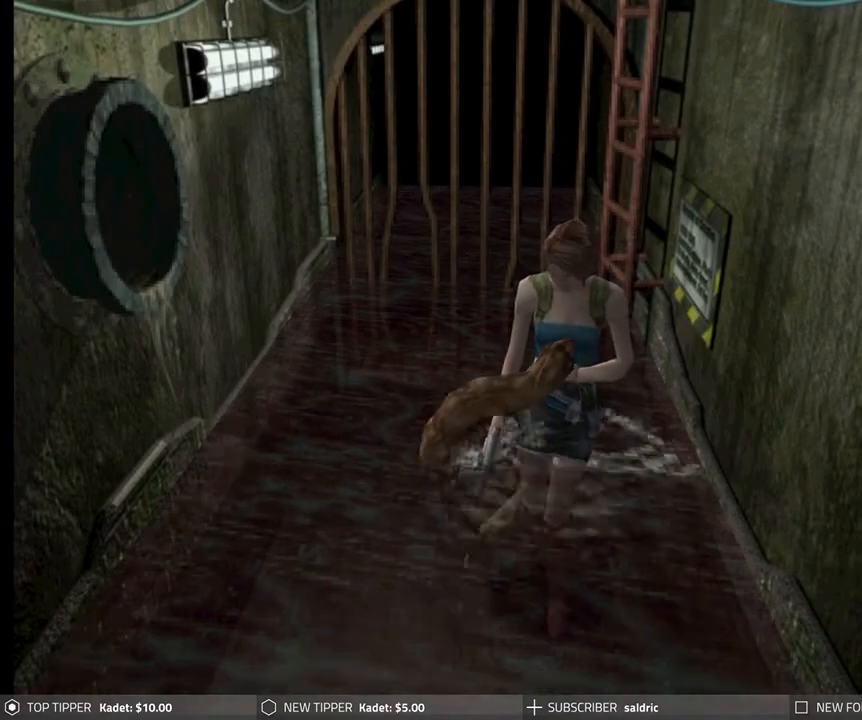
{"buttons": ["CROSS", "DPAD_DOWN"], "left_stick": "center", "events": [[67, "CROSS", "up"], [133, "CROSS", "down"], [233, "CROSS", "up"], [300, "CROSS", "down"], [400, "CROSS", "up"], [450, "CROSS", "down"]]}
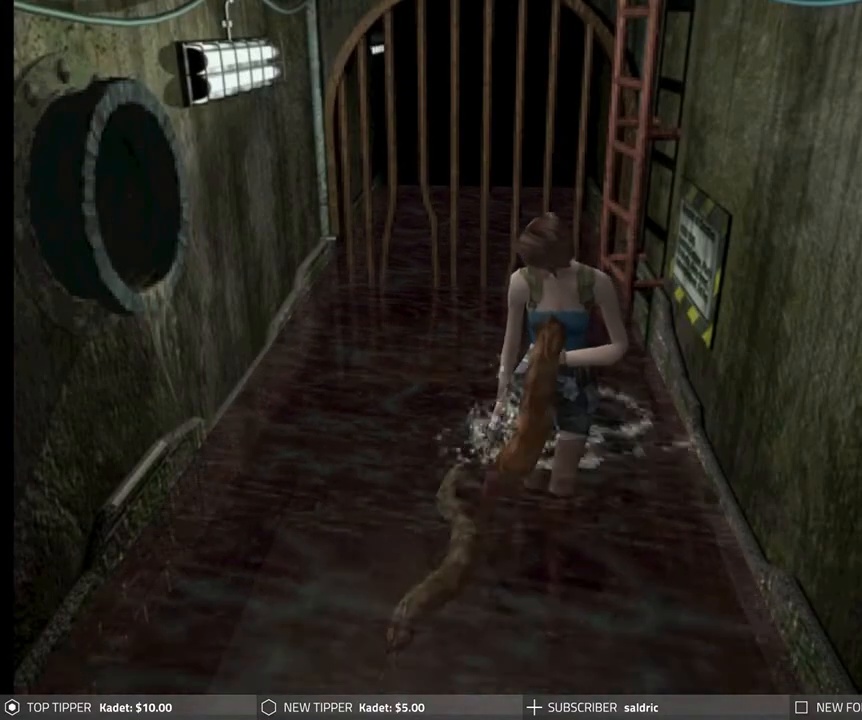
{"buttons": ["CROSS", "SQUARE", "DPAD_DOWN"], "left_stick": "center", "events": [[67, "CROSS", "up"], [117, "CROSS", "down"], [133, "SQUARE", "down"], [217, "CROSS", "up"], [217, "SQUARE", "up"], [283, "CROSS", "down"], [300, "SQUARE", "down"], [383, "SQUARE", "up"], [400, "CROSS", "up"], [450, "CROSS", "down"], [467, "SQUARE", "down"]]}
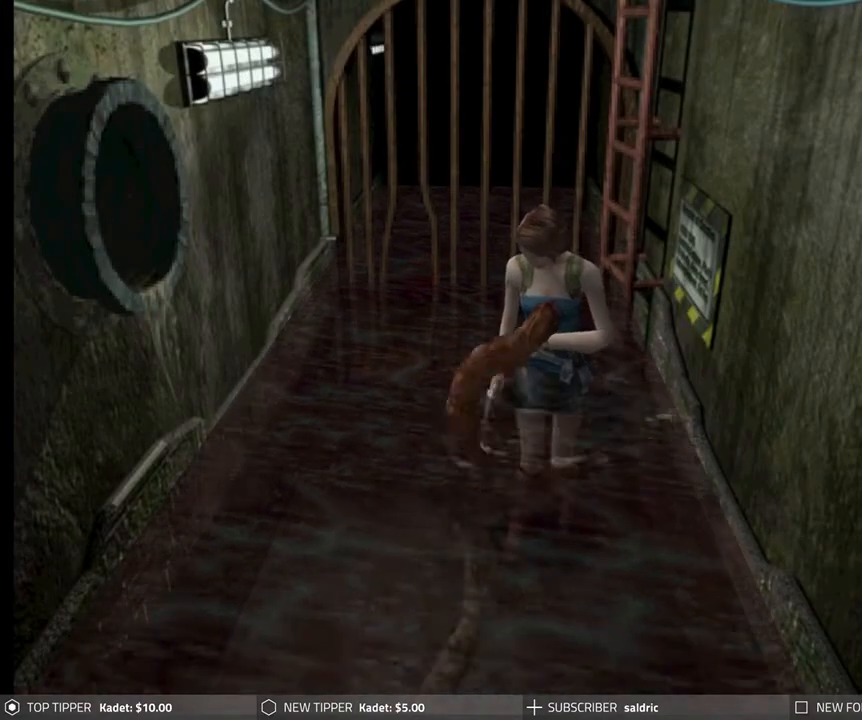
{"buttons": ["CROSS", "SQUARE", "DPAD_DOWN"], "left_stick": "center", "events": [[67, "SQUARE", "up"], [83, "CROSS", "up"], [117, "CROSS", "down"], [117, "SQUARE", "down"], [217, "SQUARE", "up"], [233, "CROSS", "up"], [267, "CROSS", "down"], [267, "SQUARE", "down"], [383, "CROSS", "up"], [383, "SQUARE", "up"], [433, "CROSS", "down"], [433, "SQUARE", "down"]]}
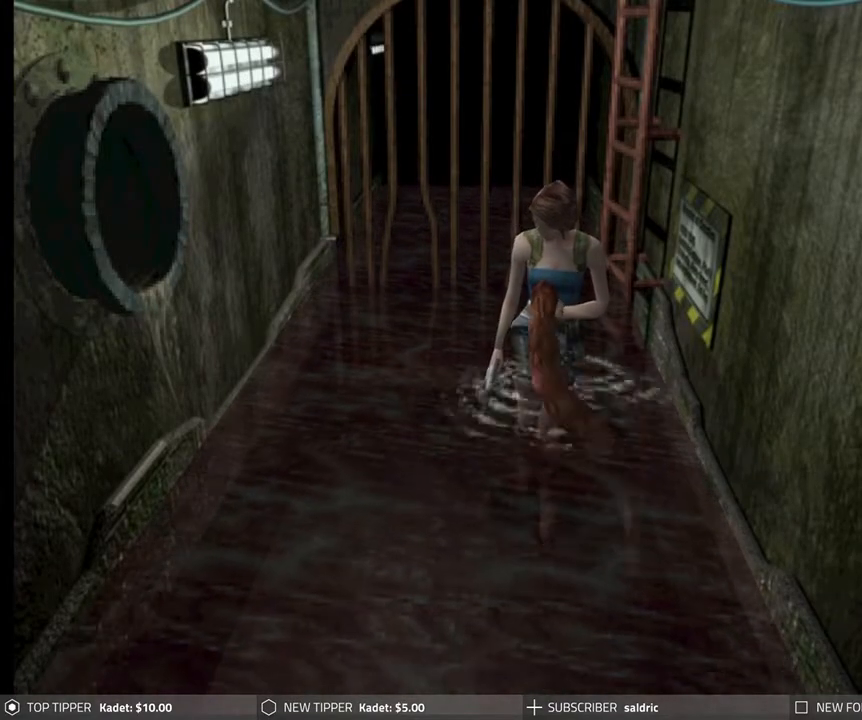
{"buttons": ["CROSS", "SQUARE", "DPAD_DOWN"], "left_stick": "center", "events": [[50, "CROSS", "up"], [50, "SQUARE", "up"], [100, "CROSS", "down"], [100, "SQUARE", "down"], [200, "SQUARE", "up"], [217, "CROSS", "up"], [250, "CROSS", "down"], [267, "SQUARE", "down"], [350, "CROSS", "up"], [367, "SQUARE", "up"], [417, "SQUARE", "down"], [433, "CROSS", "down"]]}
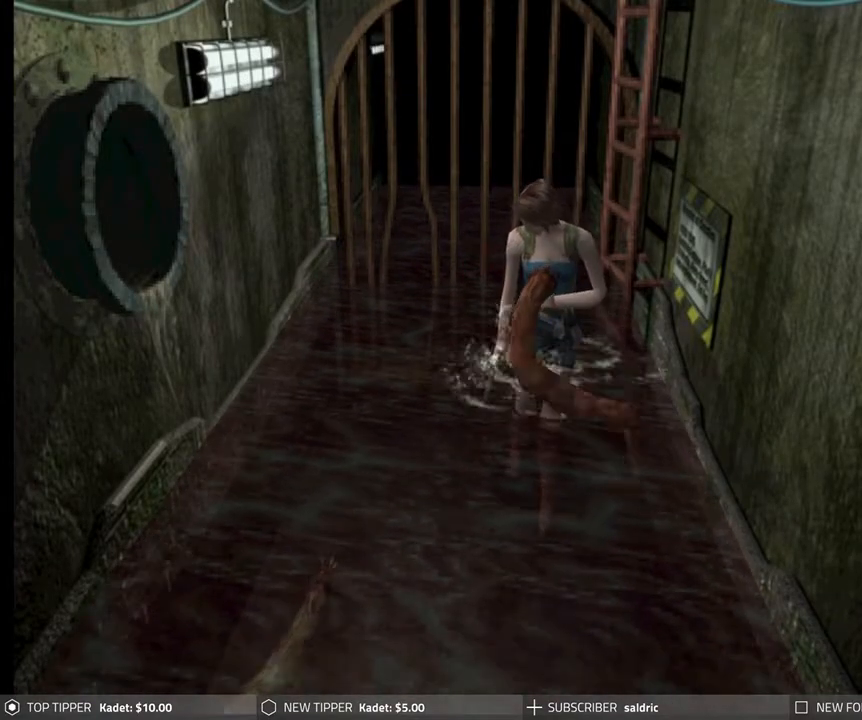
{"buttons": ["CROSS", "SQUARE", "DPAD_DOWN"], "left_stick": "center", "events": [[17, "SQUARE", "up"], [33, "CROSS", "up"], [83, "CROSS", "down"], [83, "SQUARE", "down"], [183, "SQUARE", "up"], [200, "CROSS", "up"], [250, "CROSS", "down"], [267, "SQUARE", "down"], [350, "SQUARE", "up"], [367, "CROSS", "up"], [417, "CROSS", "down"], [417, "SQUARE", "down"]]}
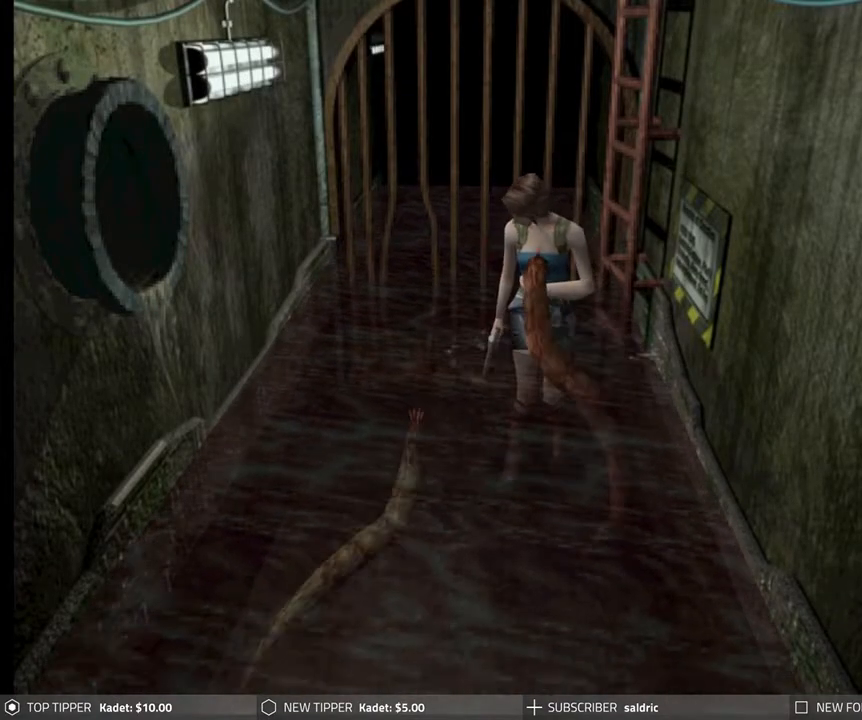
{"buttons": ["CROSS", "SQUARE", "DPAD_DOWN"], "left_stick": "center", "events": [[50, "SQUARE", "up"], [67, "CROSS", "up"], [100, "CROSS", "down"], [117, "SQUARE", "down"], [217, "SQUARE", "up"], [233, "CROSS", "up"], [283, "CROSS", "down"], [283, "SQUARE", "down"], [400, "SQUARE", "up"], [417, "CROSS", "up"], [450, "CROSS", "down"], [467, "SQUARE", "down"]]}
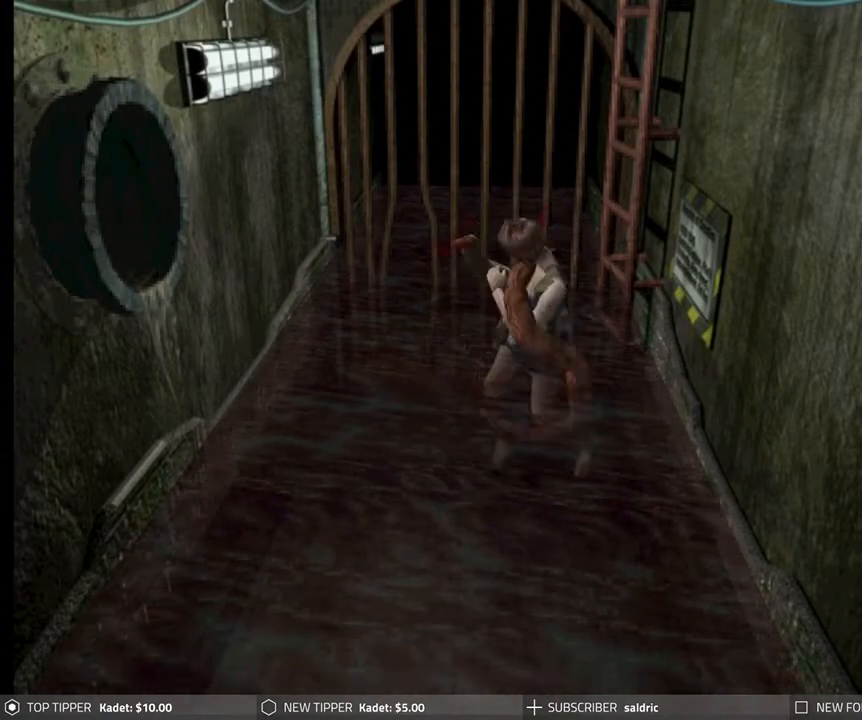
{"buttons": ["DPAD_DOWN", "DPAD_LEFT"], "left_stick": "center", "events": [[33, "DPAD_LEFT", "down"], [83, "SQUARE", "up"], [100, "CROSS", "up"], [150, "CROSS", "down"], [150, "SQUARE", "down"], [267, "SQUARE", "up"], [283, "CROSS", "up"], [367, "CROSS", "down"], [367, "SQUARE", "down"], [483, "SQUARE", "up"], [500, "CROSS", "up"]]}
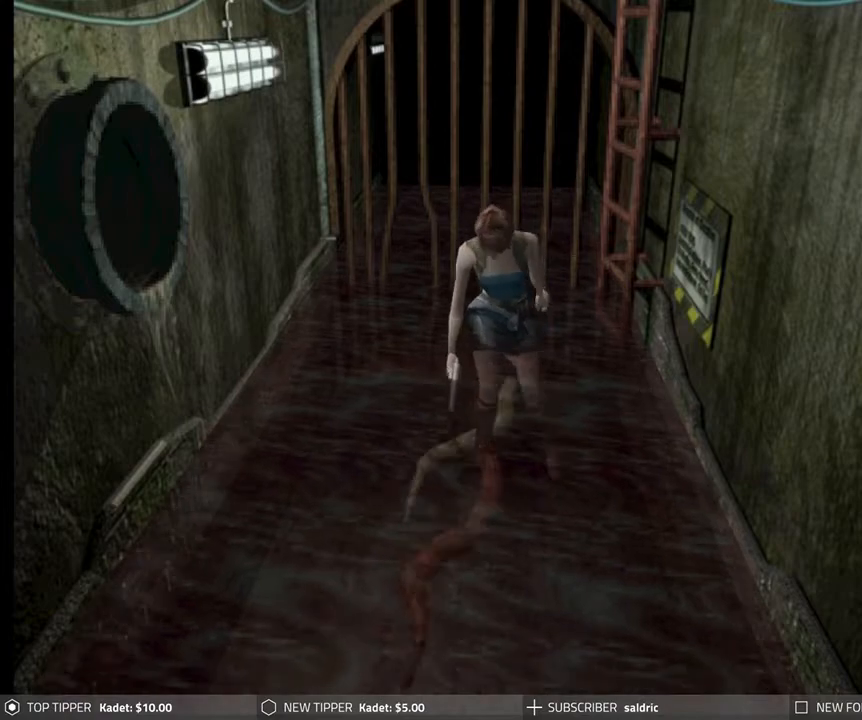
{"buttons": ["DPAD_LEFT"], "left_stick": "center", "events": [[133, "DPAD_DOWN", "up"]]}